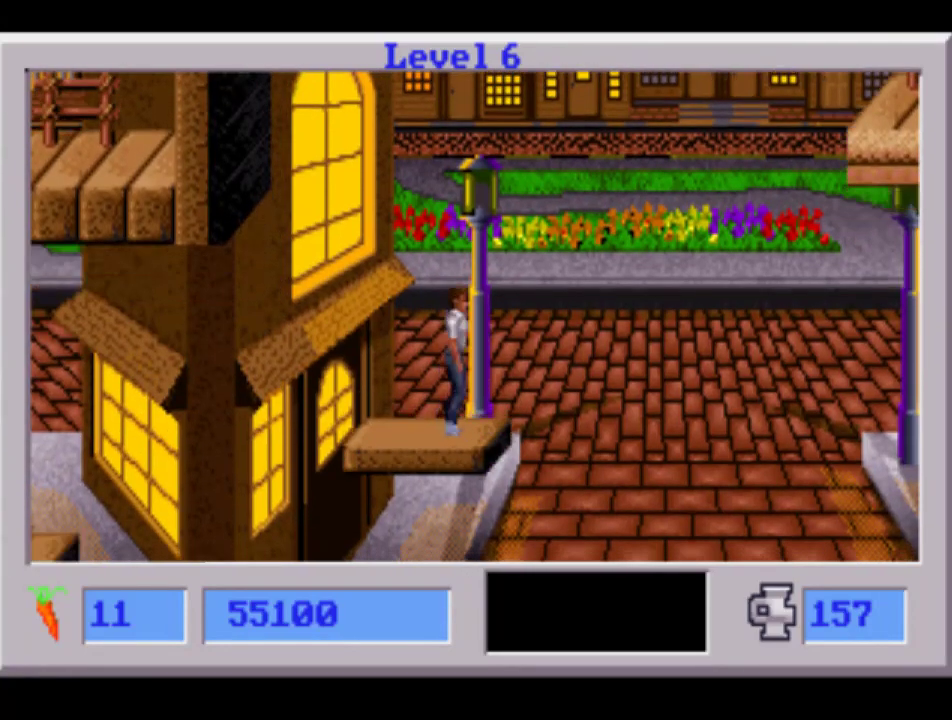
Gameplay with a controller (PlayStation layout); each line is a JSON object with the inputs held at the frame after it. "events" lists button and stick changes between this image and that frame as [ms after this image, input, new state], when the widget could be followed in between. Not read: L3 R2 R3 SQUARE.
{"buttons": ["L1"], "events": [[317, "L1", "down"]]}
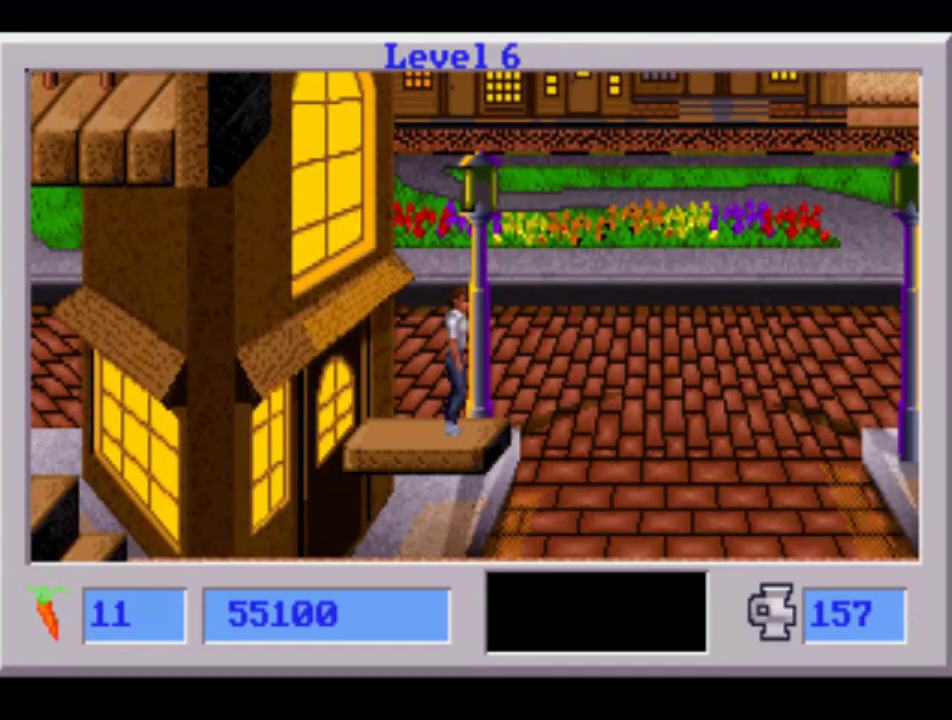
{"buttons": ["CIRCLE"], "events": [[333, "L1", "up"], [467, "CIRCLE", "down"]]}
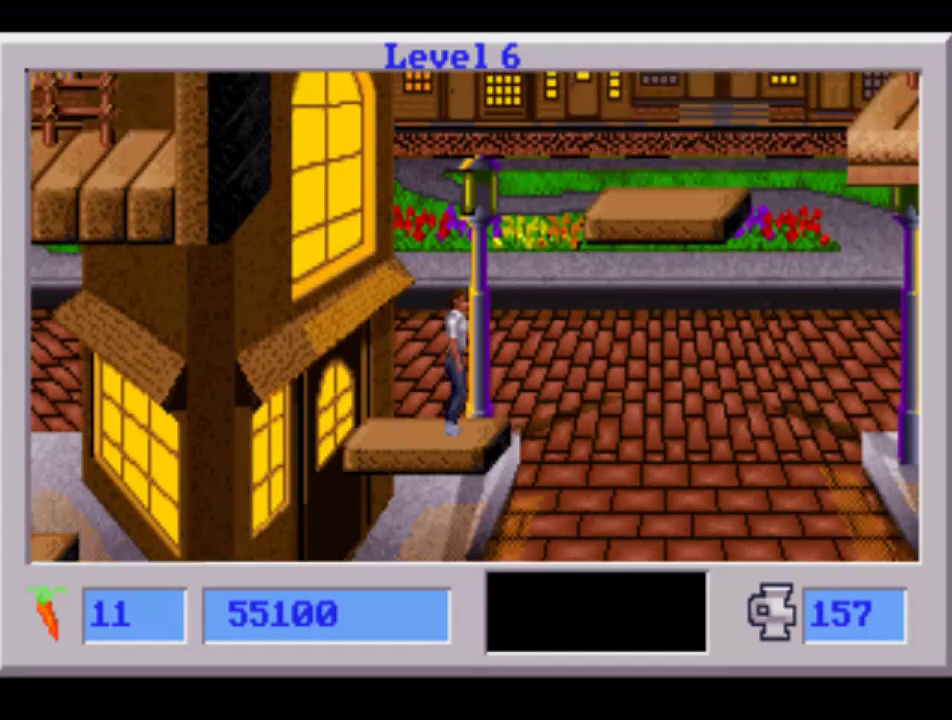
{"buttons": ["DPAD_RIGHT"], "events": [[17, "DPAD_RIGHT", "down"], [417, "CIRCLE", "up"]]}
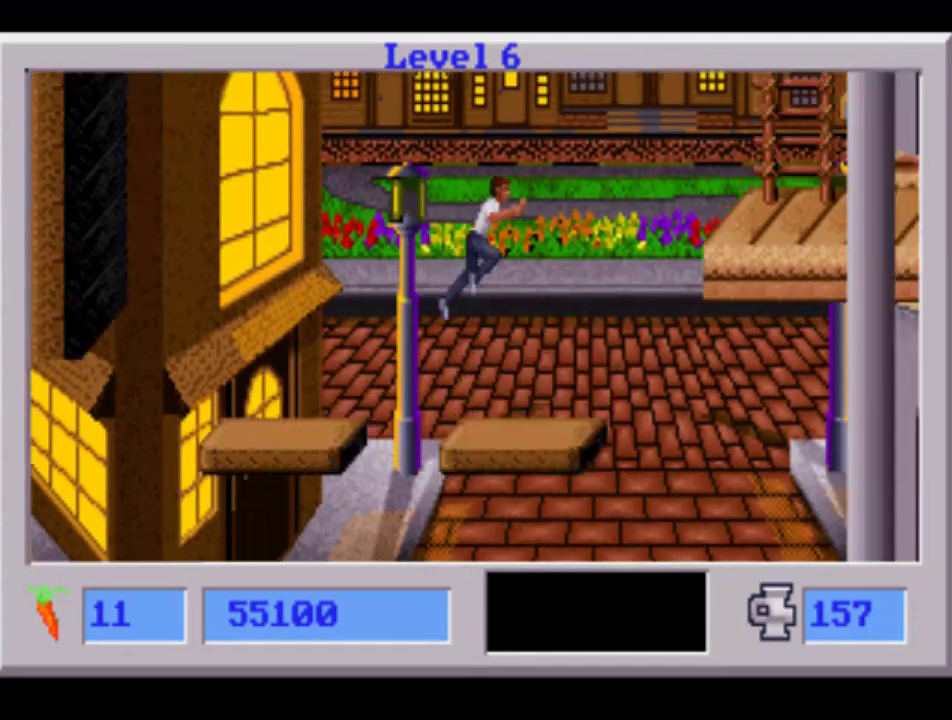
{"buttons": ["DPAD_RIGHT"], "events": [[67, "DPAD_RIGHT", "up"], [450, "DPAD_RIGHT", "down"]]}
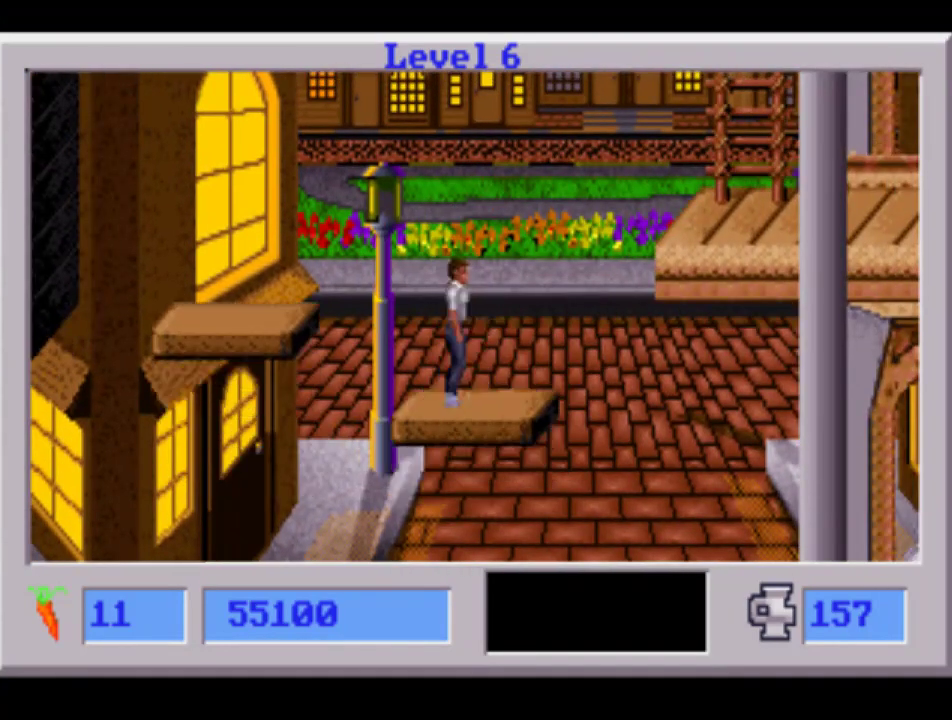
{"buttons": [], "events": [[17, "DPAD_RIGHT", "up"]]}
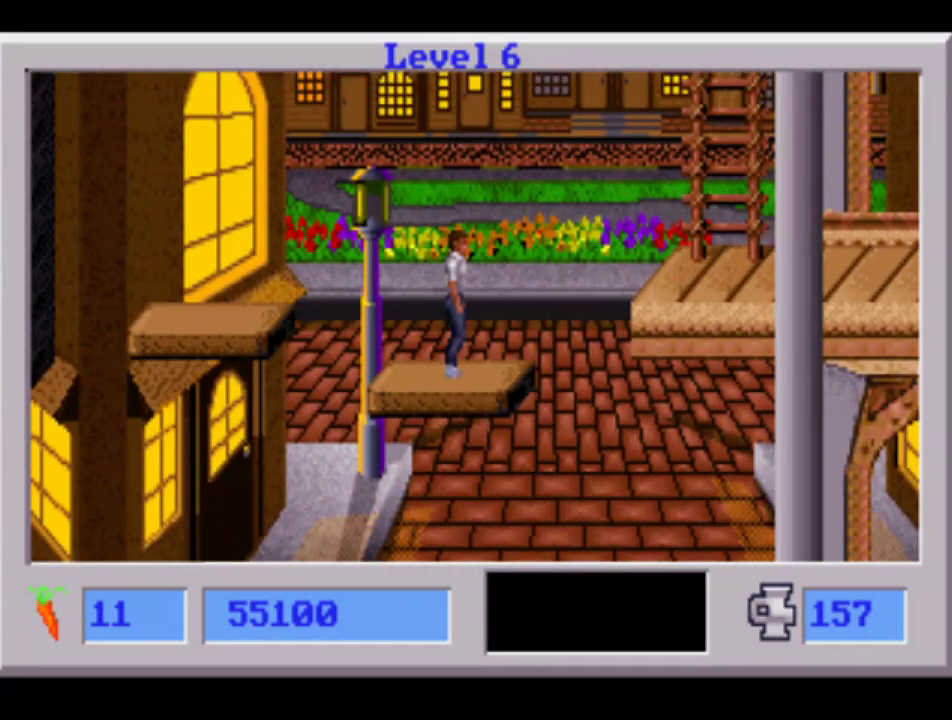
{"buttons": ["CIRCLE", "DPAD_UP", "DPAD_RIGHT"], "events": [[133, "DPAD_RIGHT", "down"], [217, "CIRCLE", "down"], [267, "DPAD_UP", "down"]]}
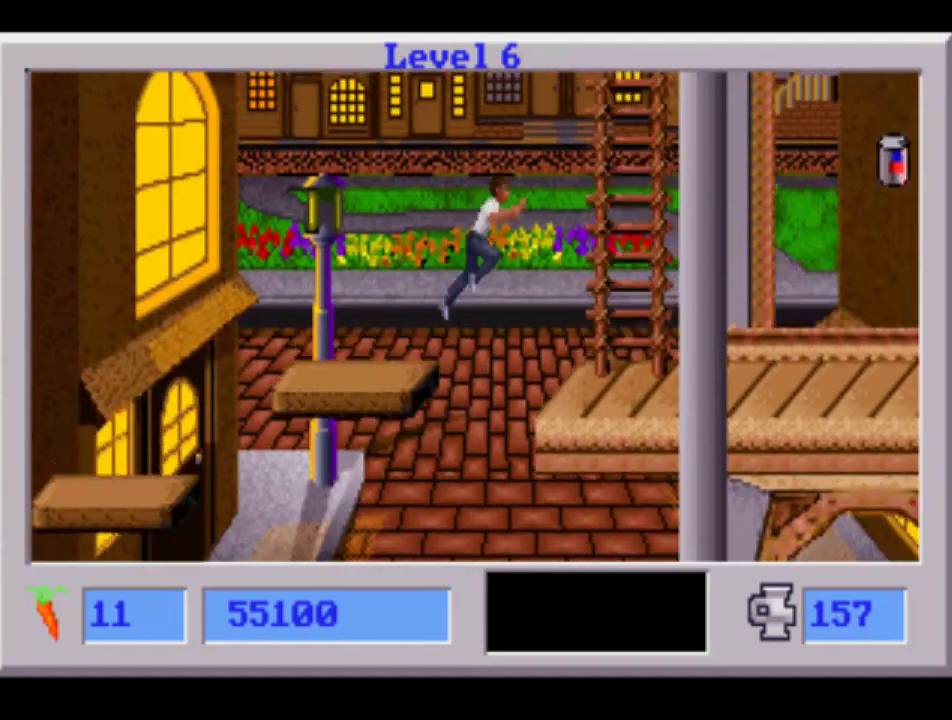
{"buttons": ["CIRCLE", "DPAD_UP", "DPAD_LEFT"], "events": [[467, "DPAD_RIGHT", "up"], [483, "DPAD_LEFT", "down"]]}
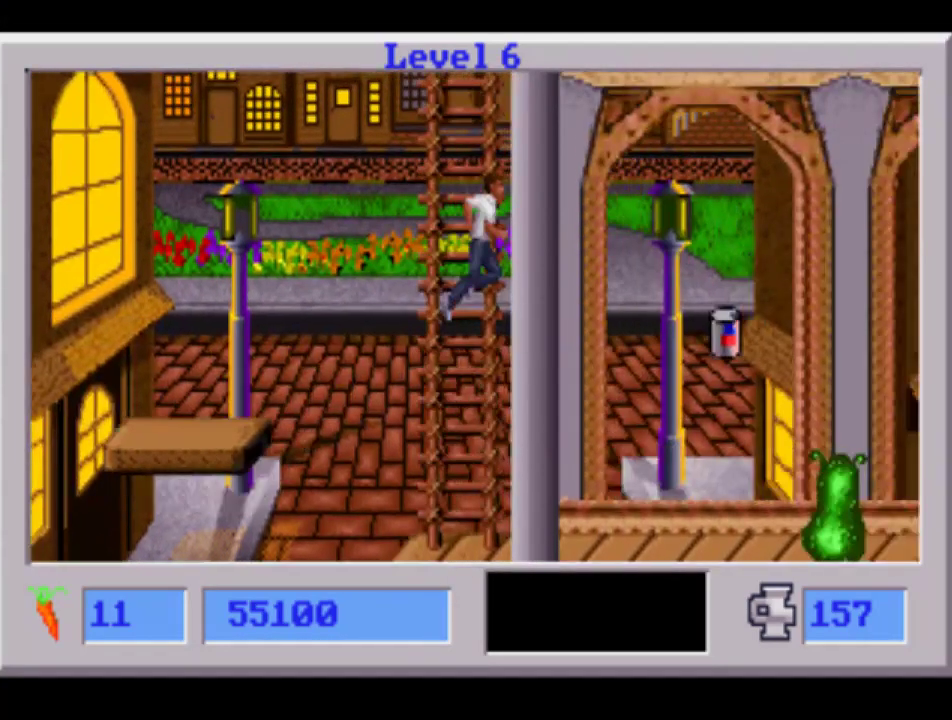
{"buttons": ["CIRCLE", "DPAD_UP", "DPAD_RIGHT"], "events": [[433, "DPAD_LEFT", "up"], [450, "DPAD_RIGHT", "down"]]}
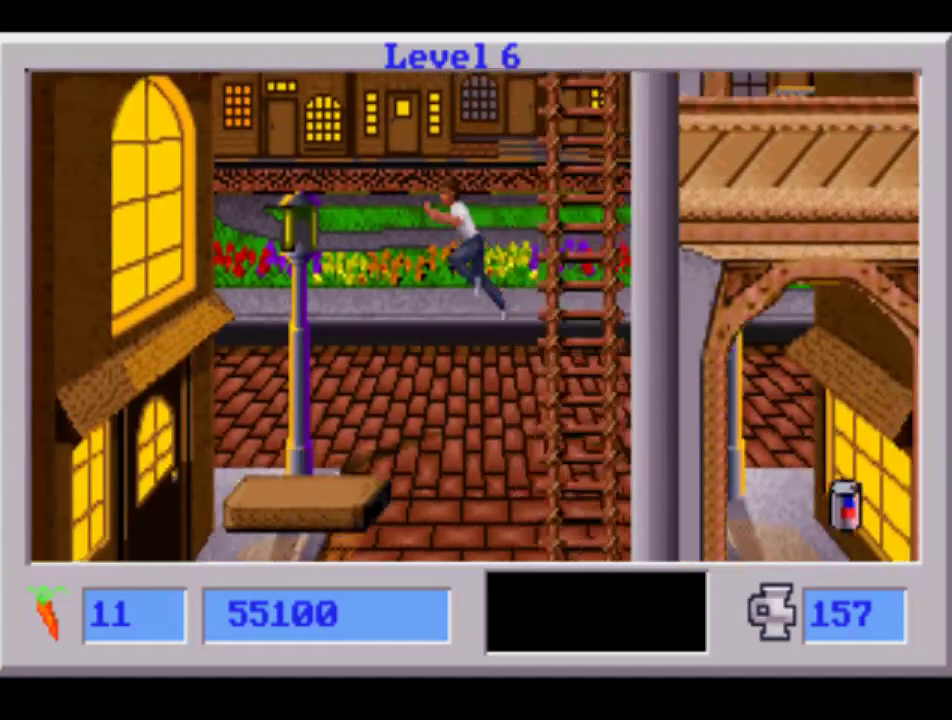
{"buttons": ["CIRCLE", "DPAD_UP", "DPAD_RIGHT"], "events": []}
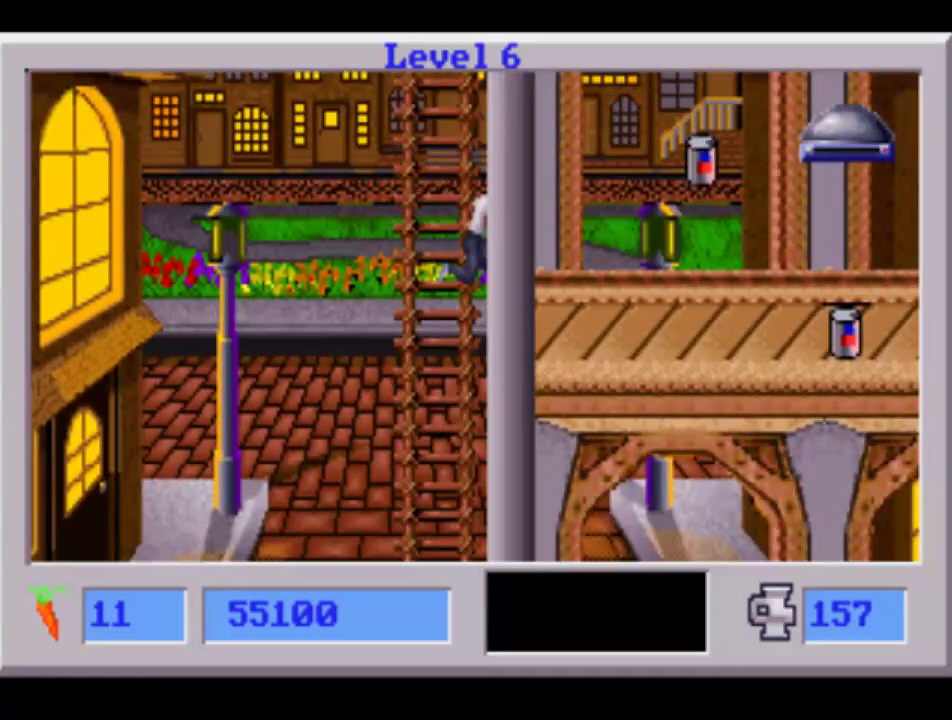
{"buttons": ["DPAD_RIGHT"], "events": [[250, "DPAD_UP", "up"], [267, "CIRCLE", "up"]]}
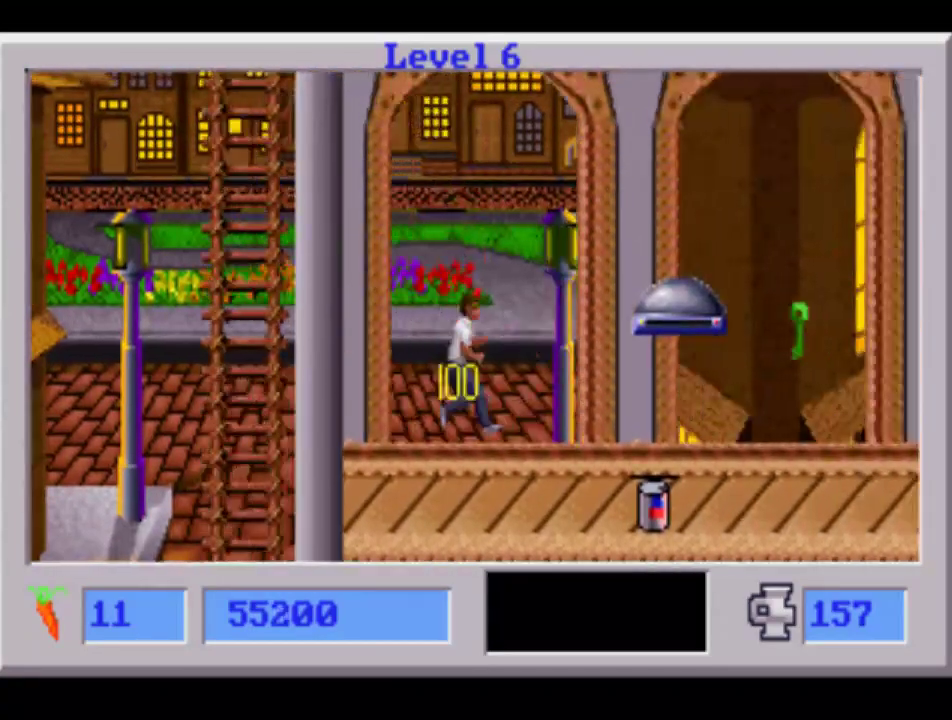
{"buttons": ["CIRCLE", "DPAD_RIGHT"], "events": [[483, "CIRCLE", "down"]]}
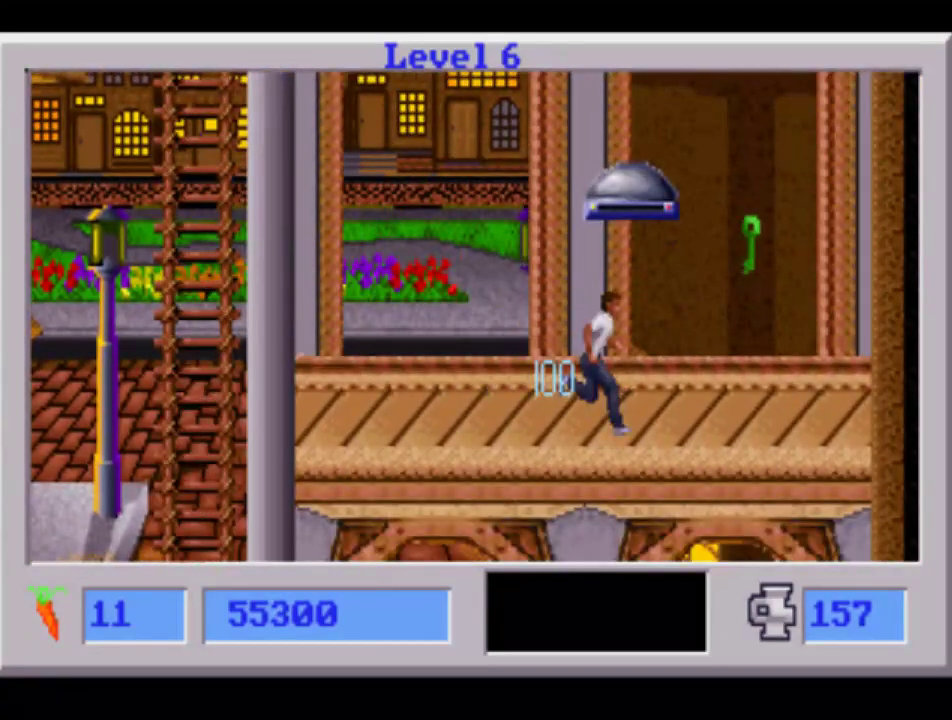
{"buttons": ["DPAD_LEFT"], "events": [[267, "DPAD_RIGHT", "up"], [283, "CIRCLE", "up"], [283, "DPAD_LEFT", "down"]]}
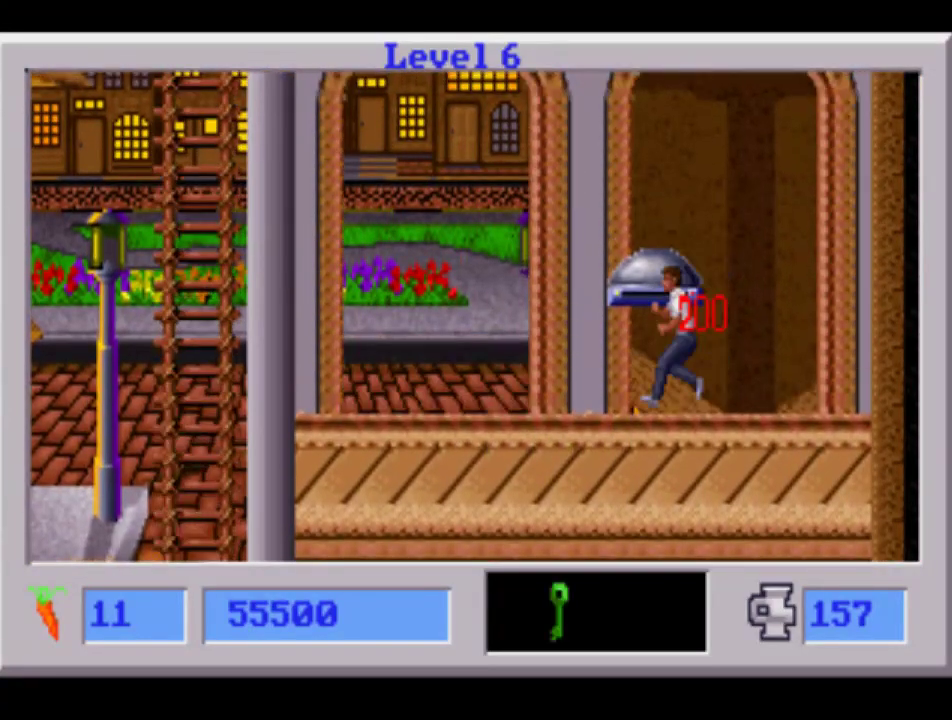
{"buttons": ["DPAD_LEFT"], "events": []}
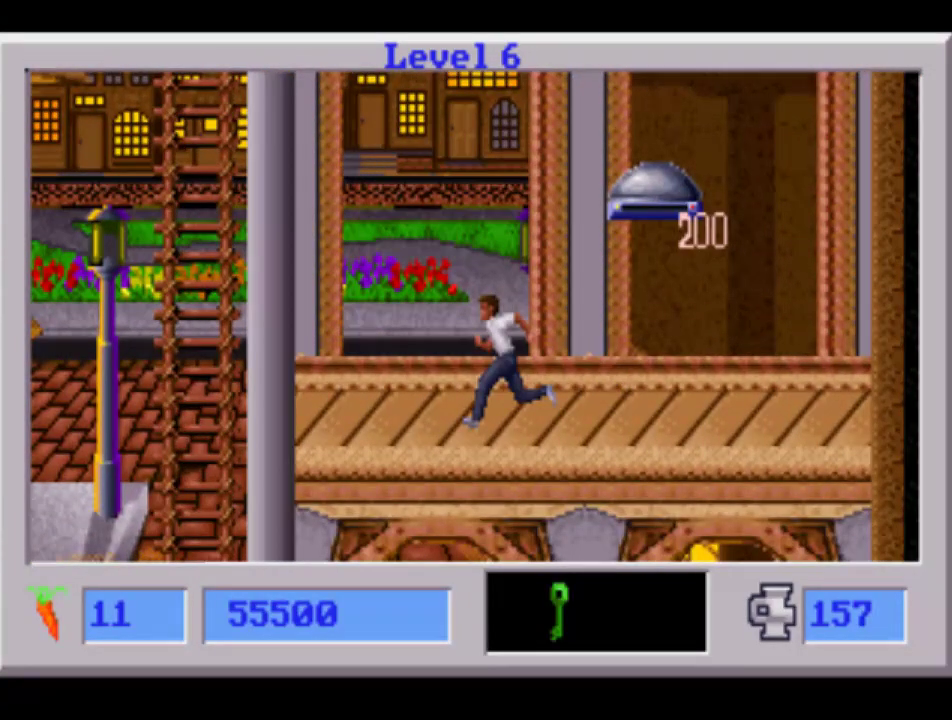
{"buttons": ["CIRCLE", "DPAD_UP", "DPAD_LEFT"], "events": [[200, "CIRCLE", "down"], [233, "DPAD_UP", "down"]]}
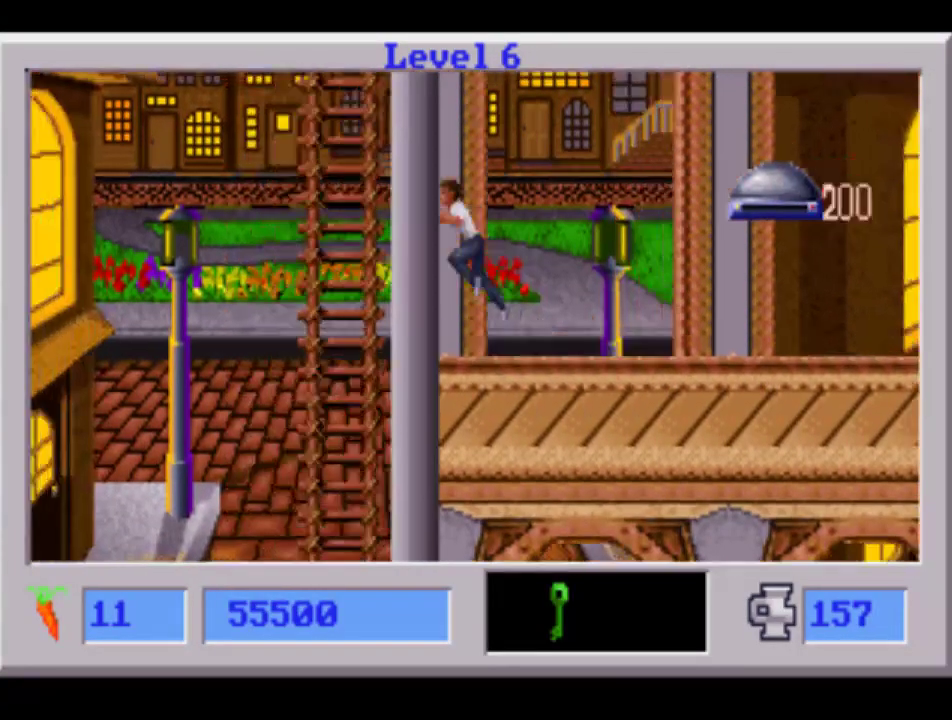
{"buttons": ["CIRCLE", "DPAD_UP", "DPAD_LEFT"], "events": []}
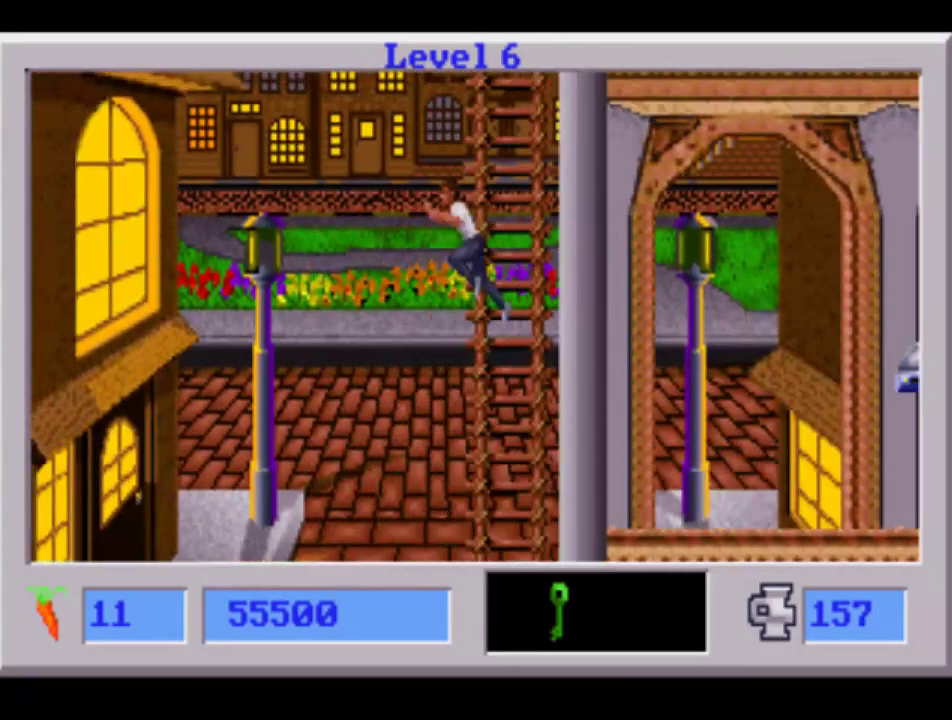
{"buttons": ["CIRCLE", "DPAD_UP", "DPAD_RIGHT"], "events": [[50, "DPAD_LEFT", "up"], [100, "DPAD_RIGHT", "down"]]}
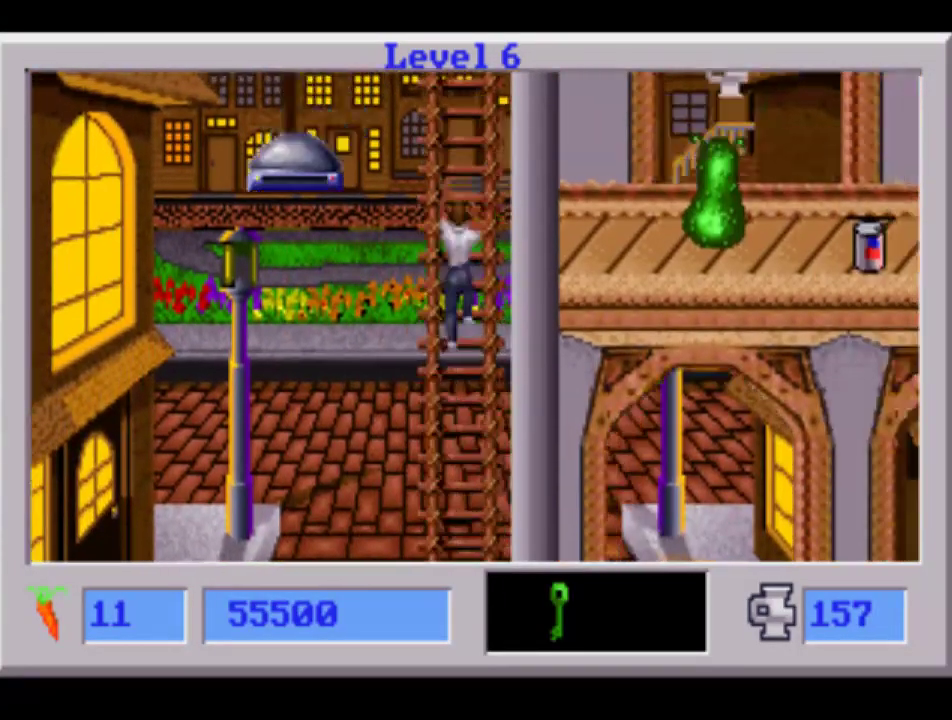
{"buttons": ["CROSS", "DPAD_RIGHT"], "events": [[300, "CIRCLE", "up"], [300, "DPAD_UP", "up"], [500, "CROSS", "down"]]}
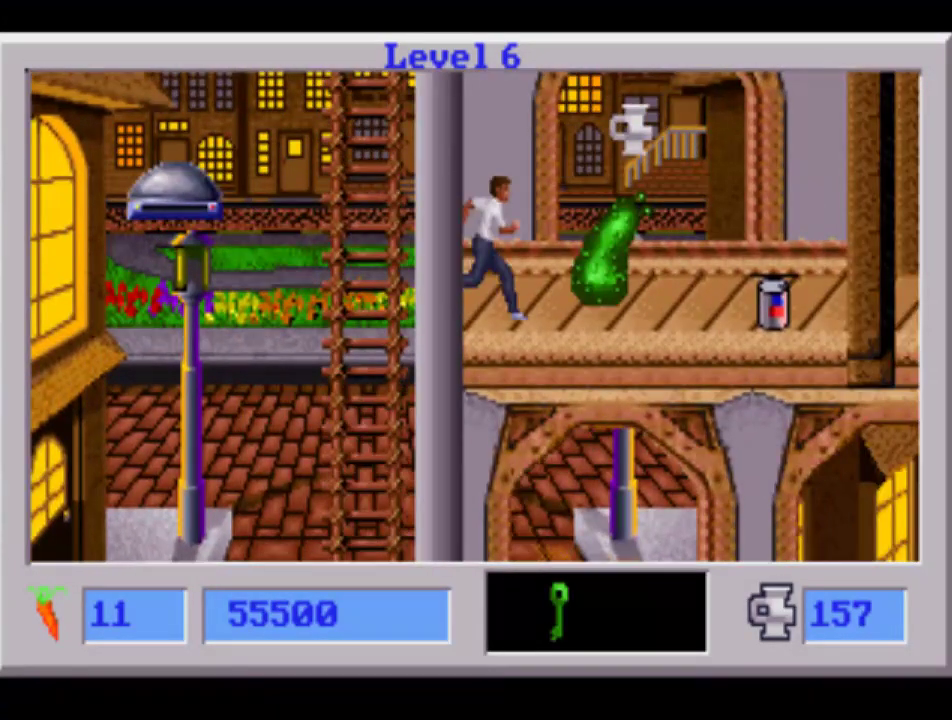
{"buttons": ["DPAD_RIGHT"], "events": [[100, "CROSS", "up"], [167, "CIRCLE", "down"], [383, "CIRCLE", "up"]]}
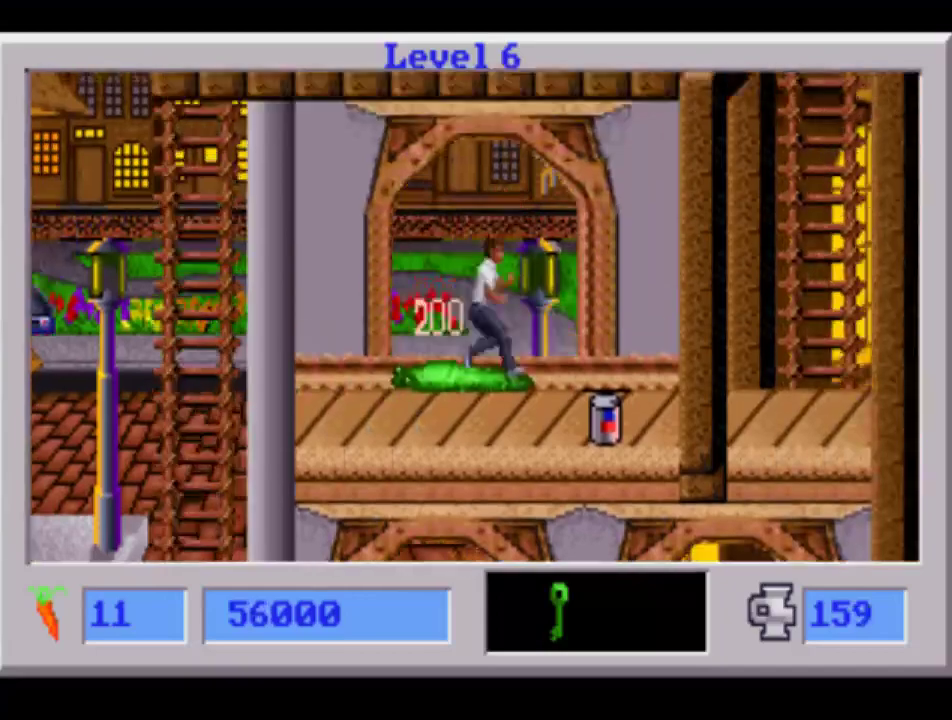
{"buttons": ["CIRCLE", "DPAD_UP", "DPAD_RIGHT"], "events": [[317, "CIRCLE", "down"], [350, "DPAD_UP", "down"]]}
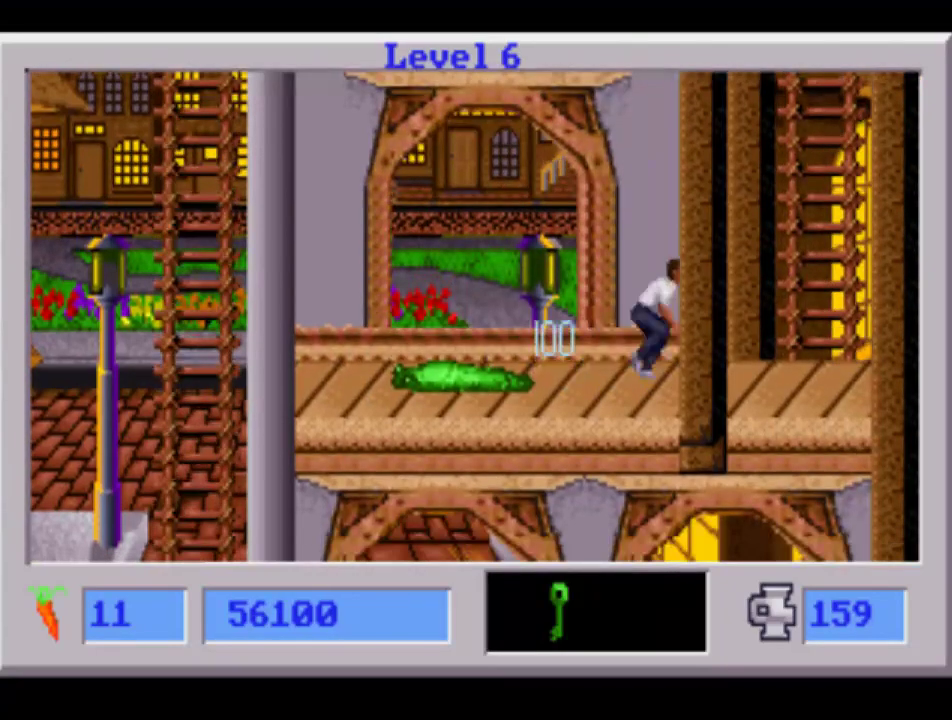
{"buttons": ["CIRCLE", "DPAD_UP", "DPAD_RIGHT"], "events": []}
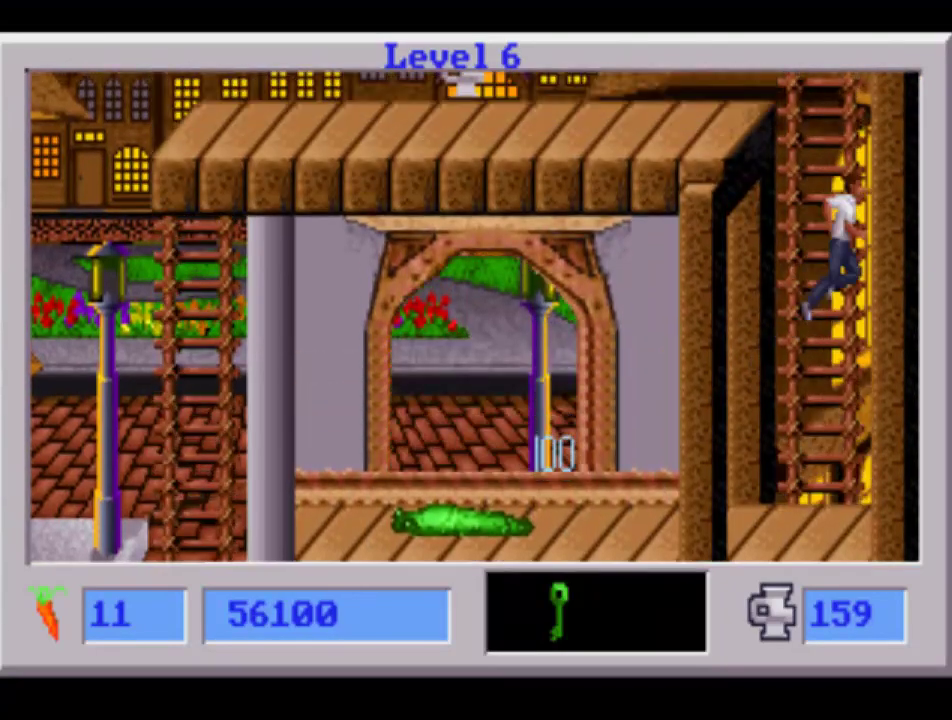
{"buttons": ["CIRCLE", "DPAD_UP", "DPAD_LEFT"], "events": [[50, "DPAD_RIGHT", "up"], [100, "DPAD_LEFT", "down"]]}
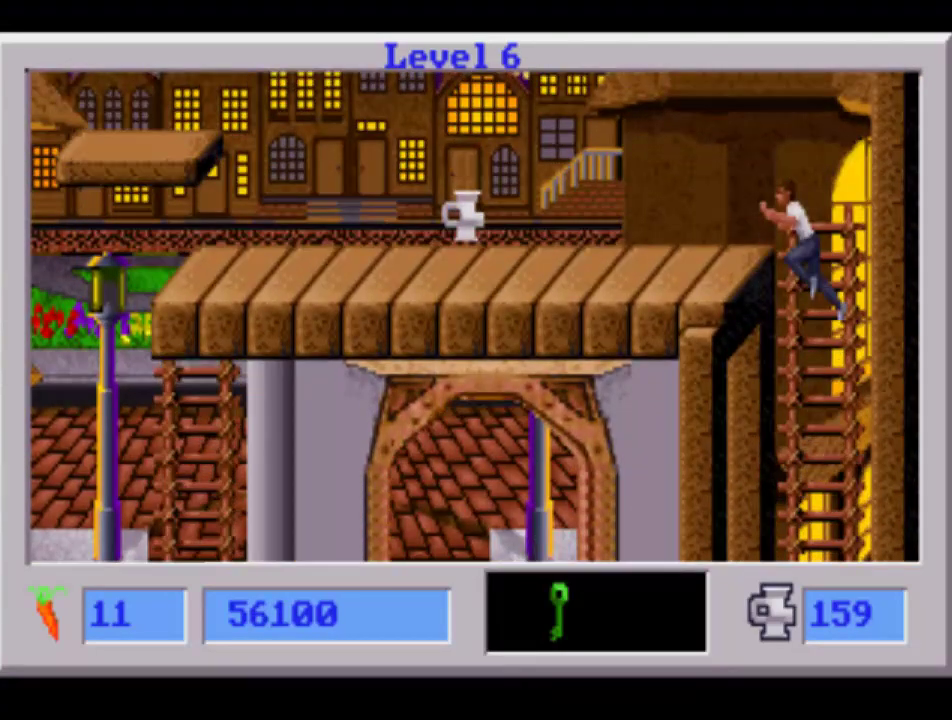
{"buttons": ["DPAD_LEFT"], "events": [[133, "CIRCLE", "up"], [283, "DPAD_UP", "up"]]}
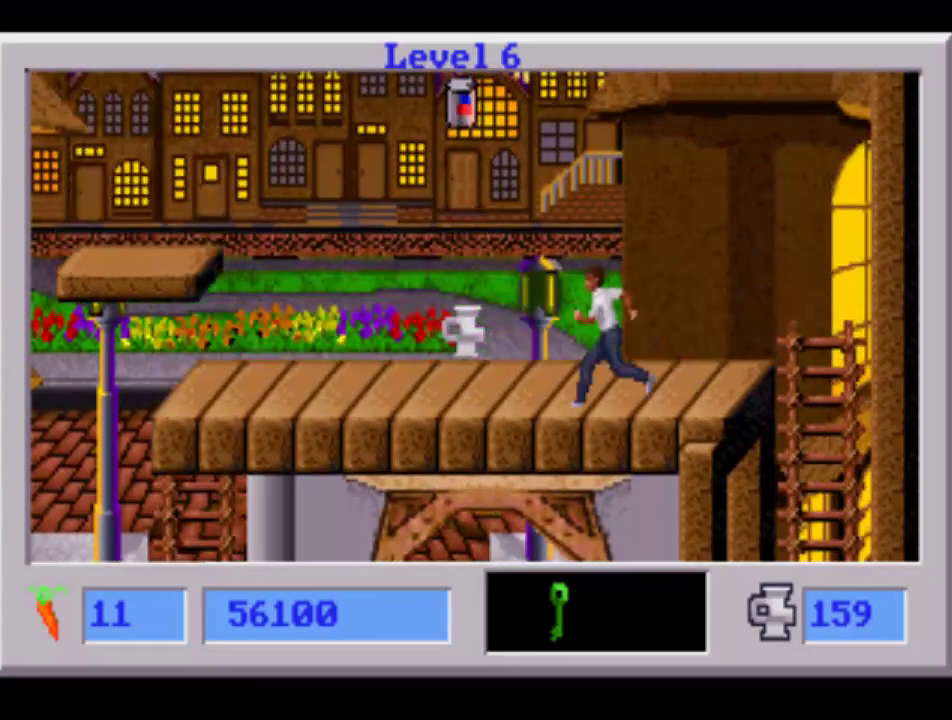
{"buttons": ["DPAD_LEFT"], "events": []}
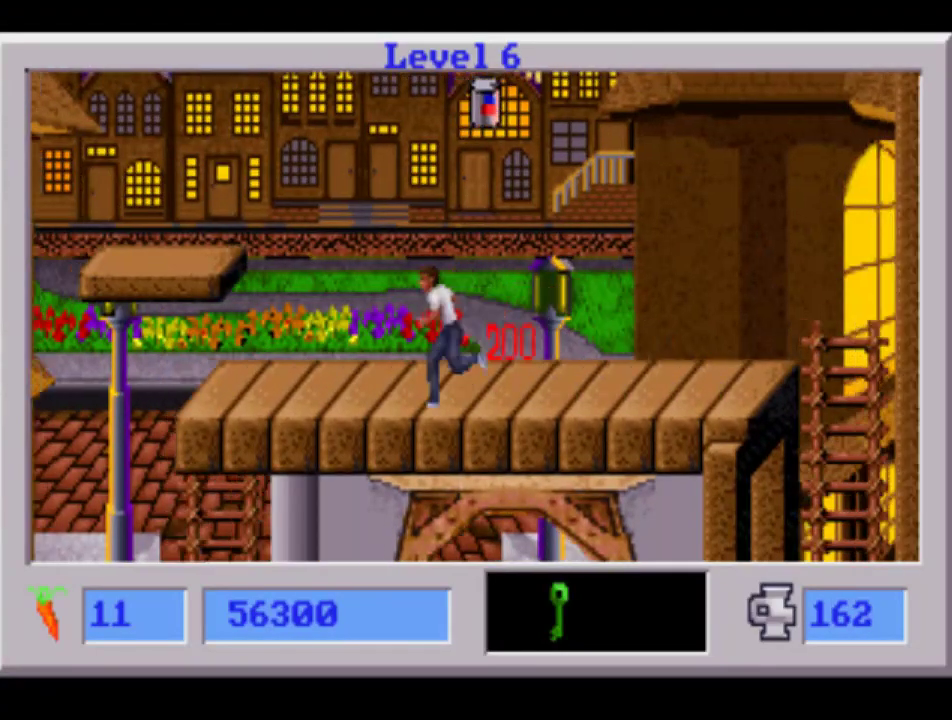
{"buttons": ["CIRCLE", "DPAD_LEFT"], "events": [[400, "CIRCLE", "down"]]}
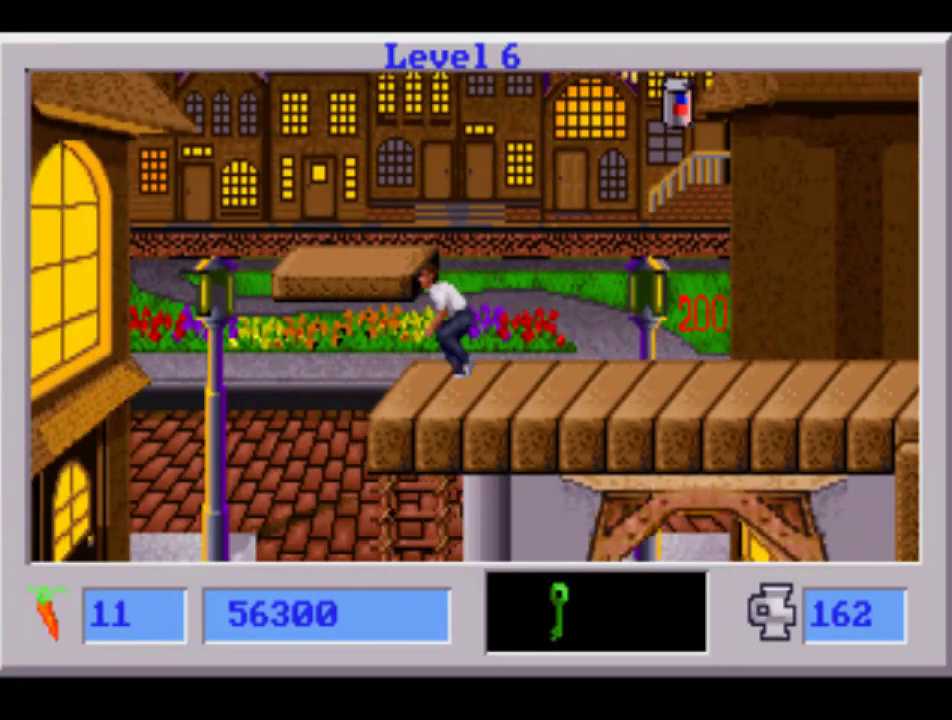
{"buttons": ["DPAD_LEFT"], "events": [[400, "CIRCLE", "up"]]}
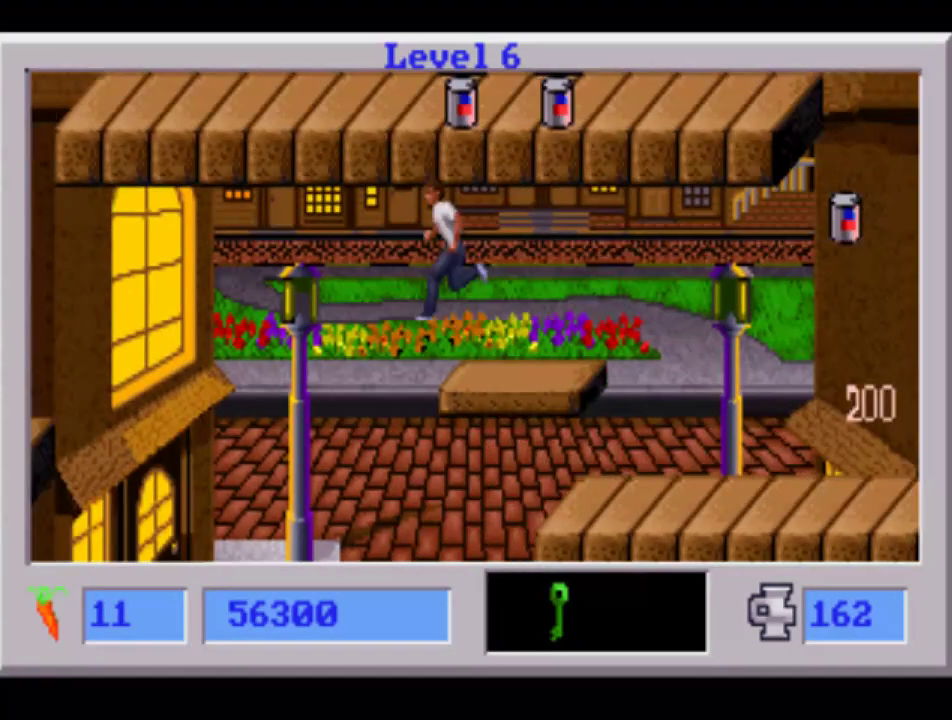
{"buttons": [], "events": [[233, "DPAD_LEFT", "up"]]}
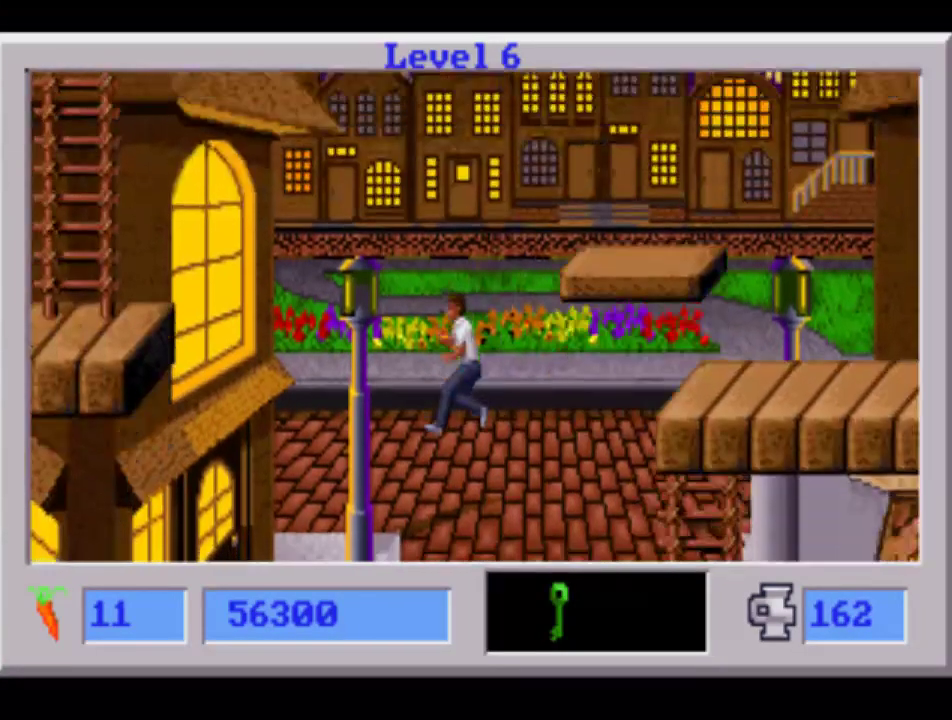
{"buttons": ["DPAD_RIGHT"], "events": [[17, "DPAD_LEFT", "down"], [117, "DPAD_LEFT", "up"], [467, "DPAD_RIGHT", "down"]]}
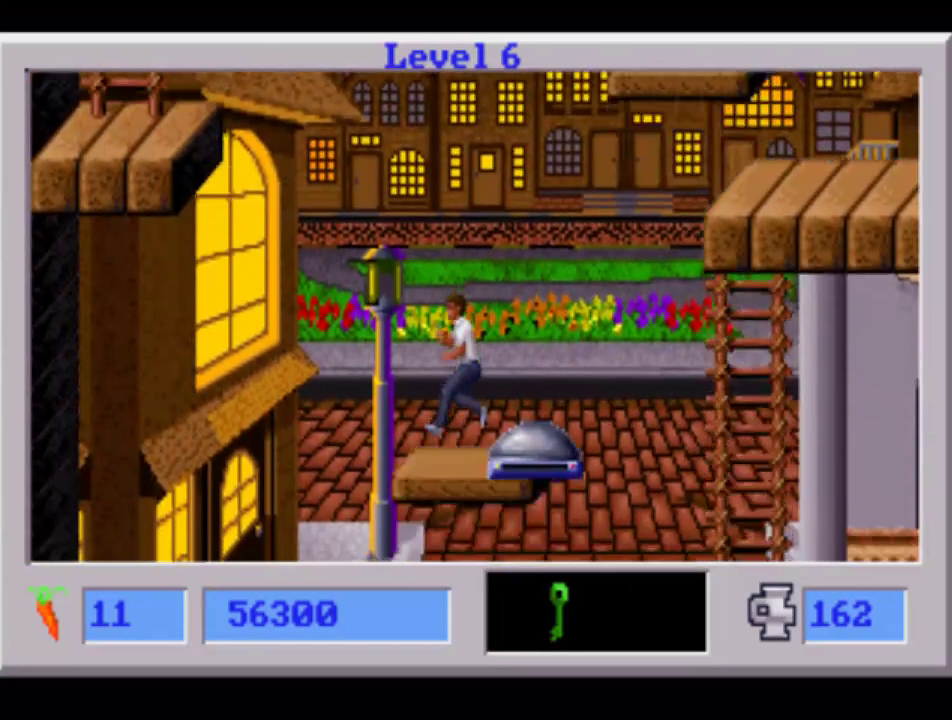
{"buttons": [], "events": [[67, "DPAD_RIGHT", "up"]]}